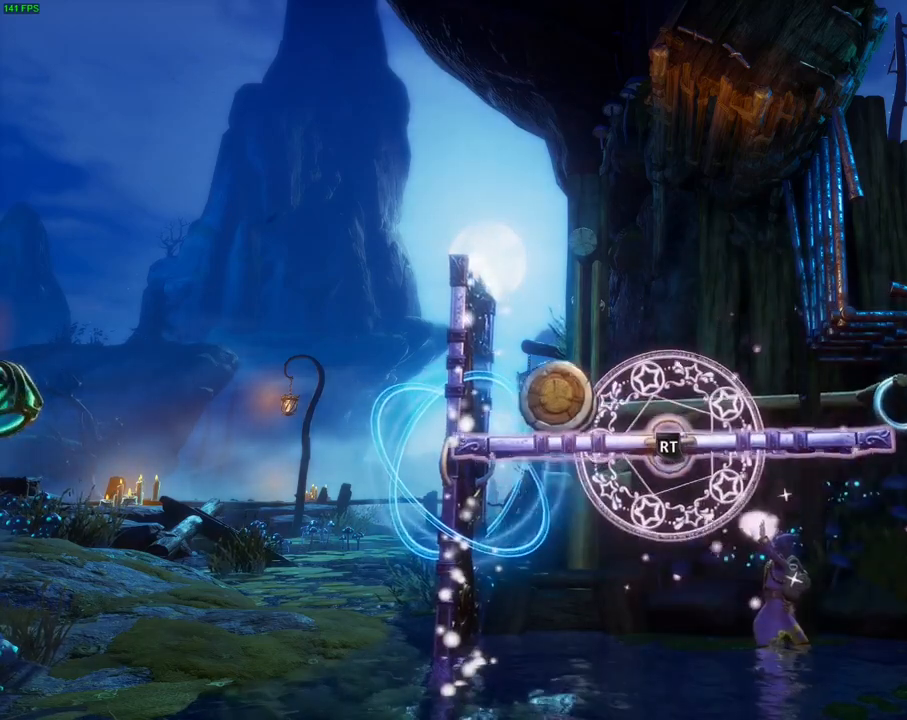
Gameplay with a controller (PlayStation layout); each line is a JSON object with the inputs held at the frame after it. "events" lists button and stick changes between this image and that frame as [ms after this image, input, new state], when the widget could be followed in between. Not read: CIRCLE CROSS DPAD_DOWN DPAD_LEFT DPAD_RIGHT SQUARE TRIANGLE.
{"buttons": ["R2"], "left_stick": "center", "right_stick": "center", "events": [[200, "right_stick", "center"]]}
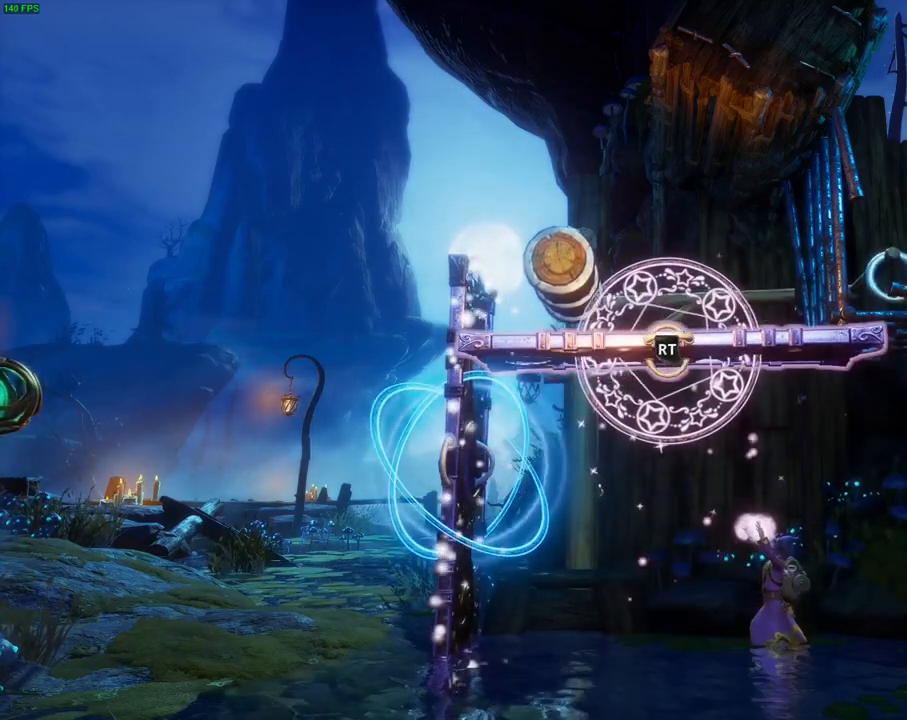
{"buttons": ["R2"], "left_stick": "center", "right_stick": "center", "events": [[83, "right_stick", "up"], [167, "right_stick", "center"]]}
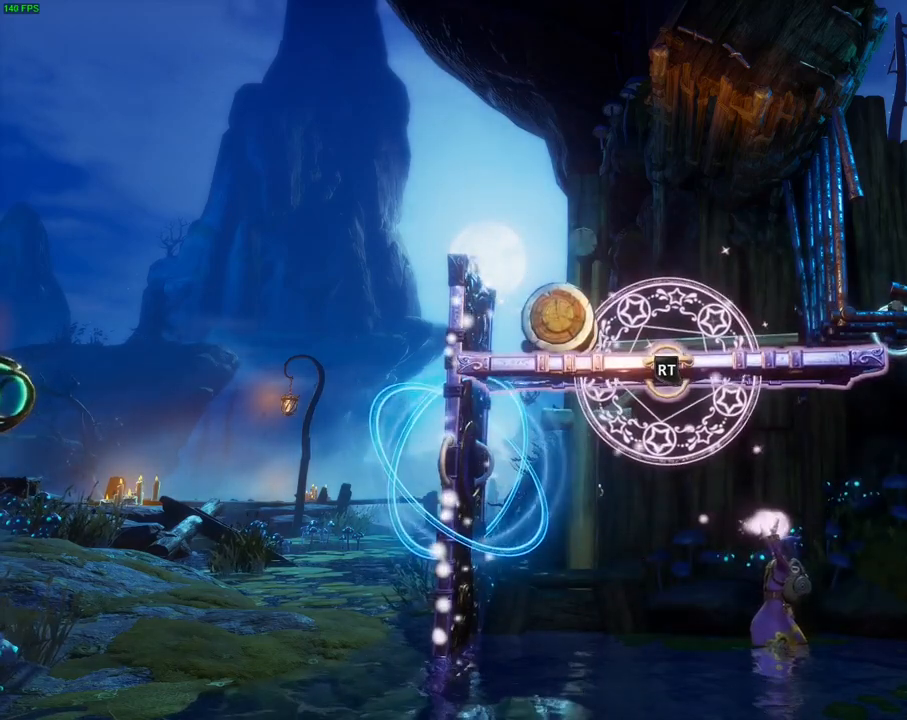
{"buttons": ["R2"], "left_stick": "center", "right_stick": "up", "events": [[17, "right_stick", "up"]]}
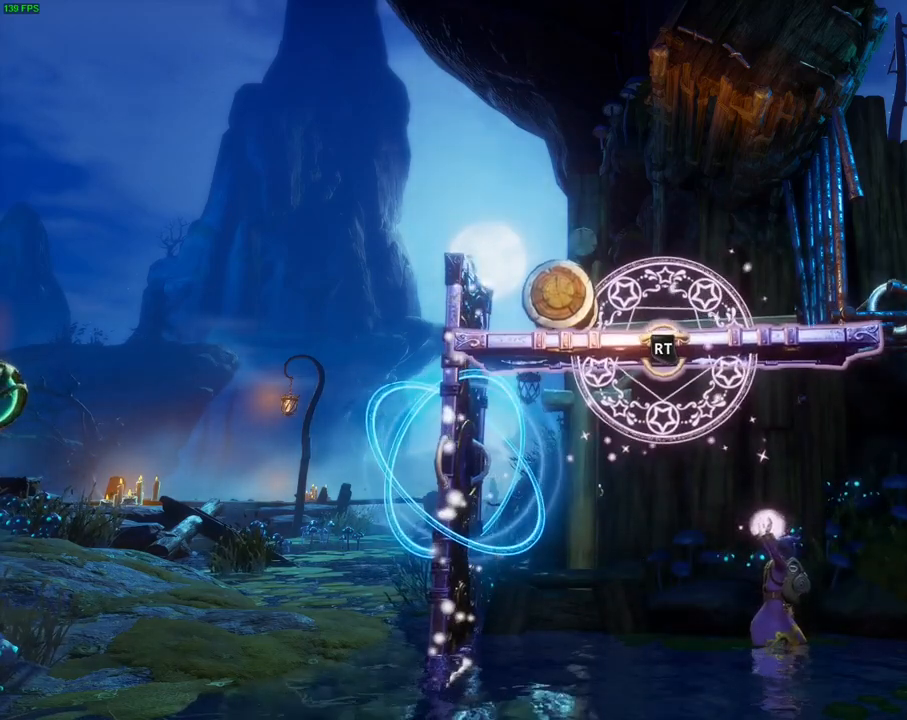
{"buttons": ["R2"], "left_stick": "center", "right_stick": "up", "events": []}